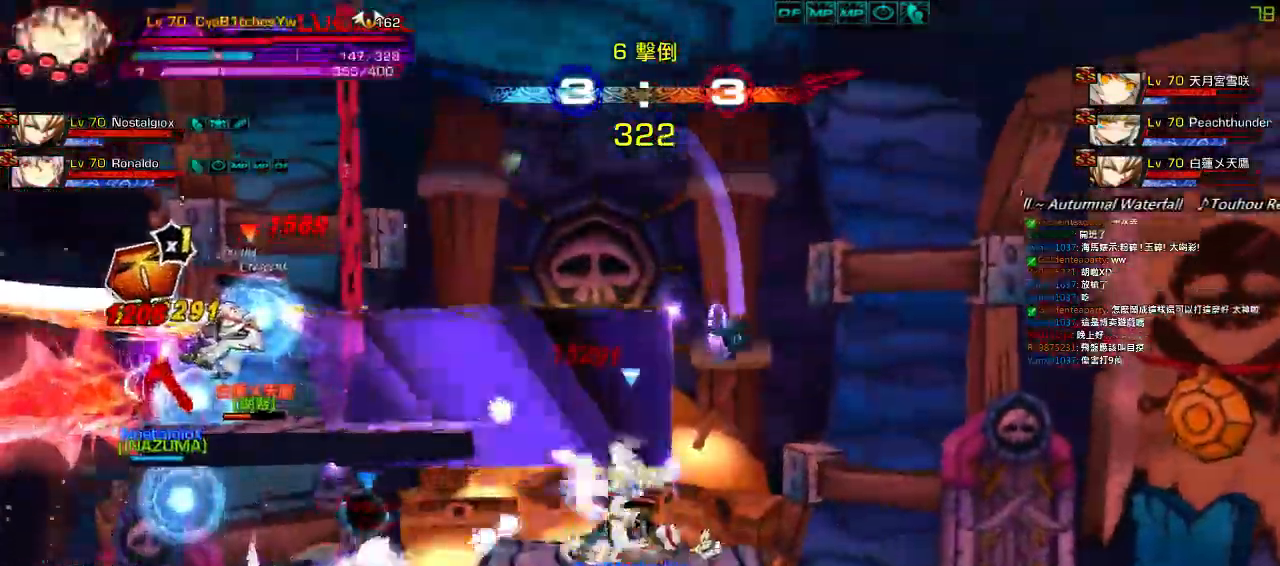
Gameplay with keyboard; each line is a JSON object with the keys held at the frame after it. "events" lists presses ("down") and releases ("up") of "a", "c", "ctrl", "d", "down", "e", "left", "q", "r", "right", "s", "space", "up", "w", "x" and "z" between this image and that frame as [ms after this image, input, new state], when the widget could be followed in between. No other keys are recorded. Mouse input is not recorded.
{"keys": []}
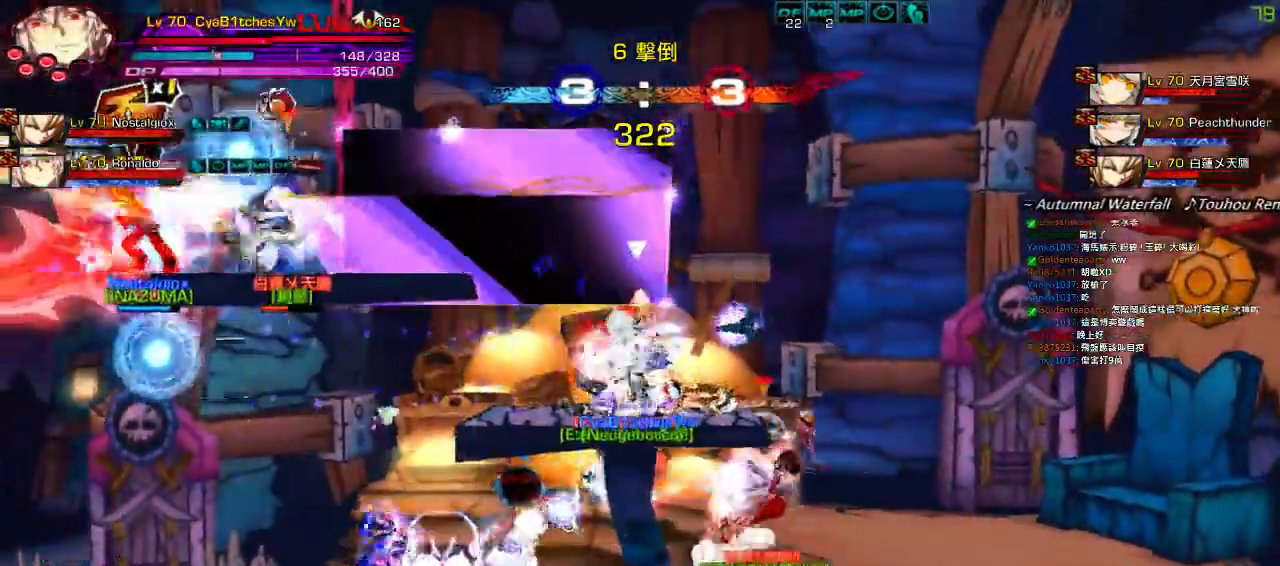
{"keys": []}
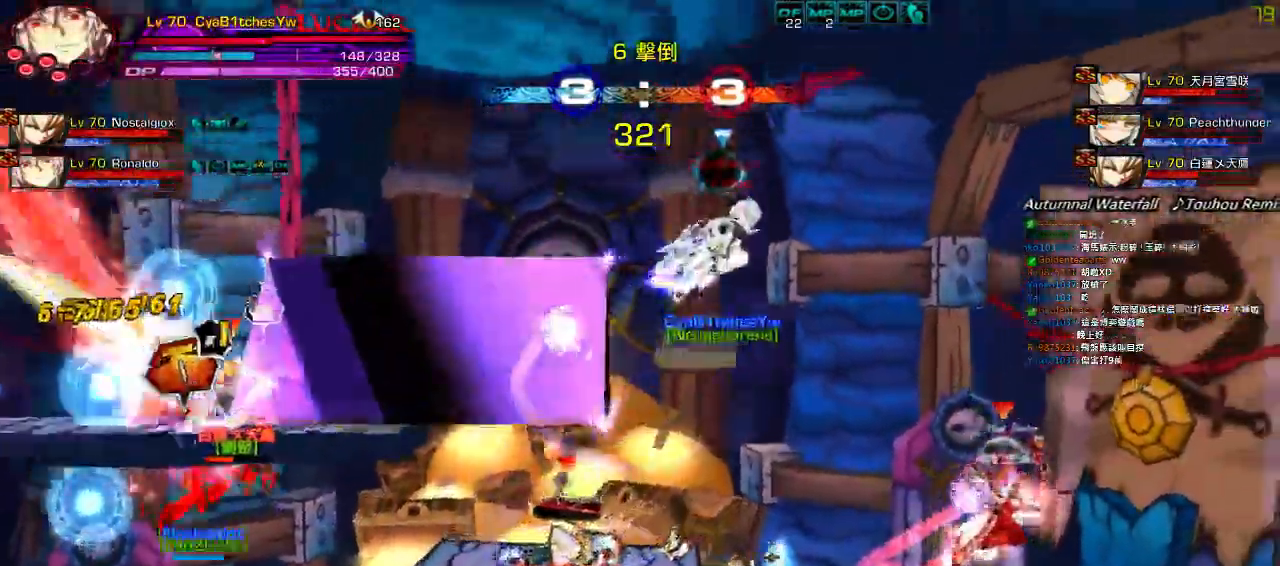
{"keys": []}
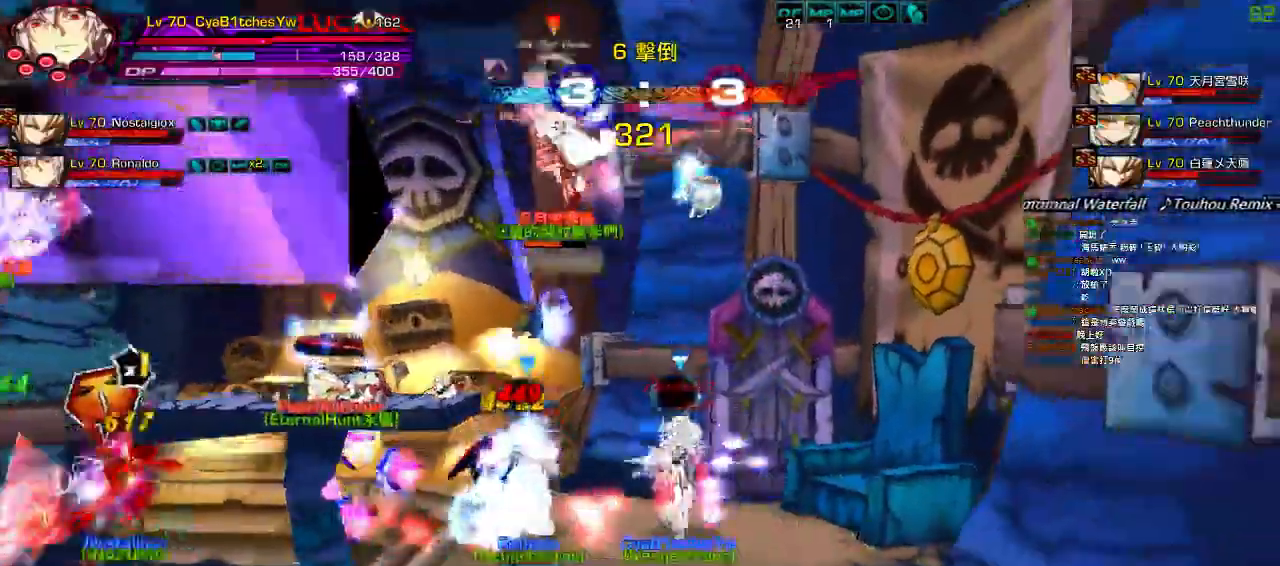
{"keys": [], "events": [[33, "w", "down"], [83, "w", "up"], [183, "right", "down"], [350, "up", "down"], [383, "left", "down"], [383, "right", "up"], [417, "up", "up"], [450, "left", "up"]]}
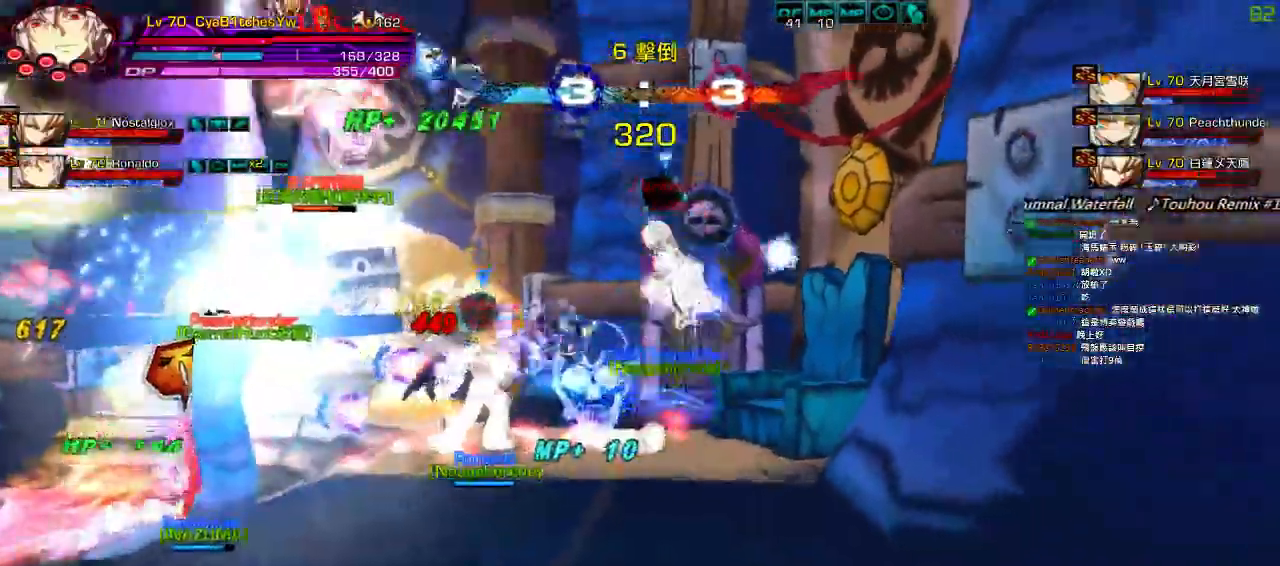
{"keys": ["left", "z"], "events": [[17, "left", "down"], [50, "up", "down"], [150, "left", "up"], [150, "up", "up"], [250, "down", "down"], [283, "left", "down"], [300, "z", "down"], [350, "down", "up"], [450, "z", "up"], [467, "z", "down"]]}
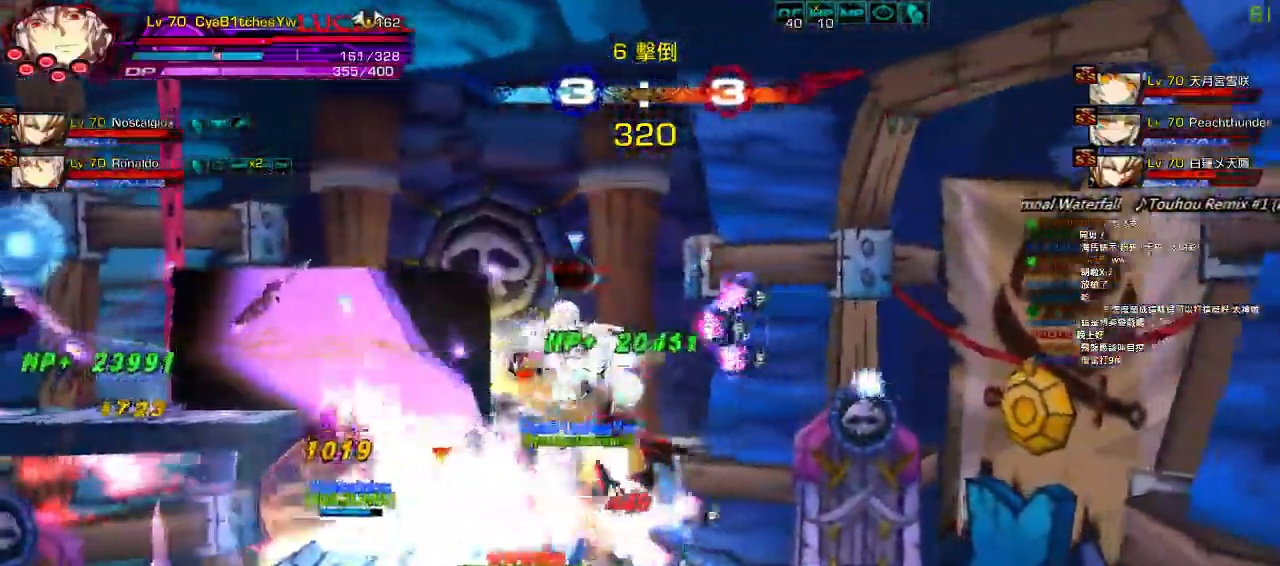
{"keys": [], "events": [[83, "left", "up"], [83, "z", "up"], [350, "z", "down"], [450, "z", "up"]]}
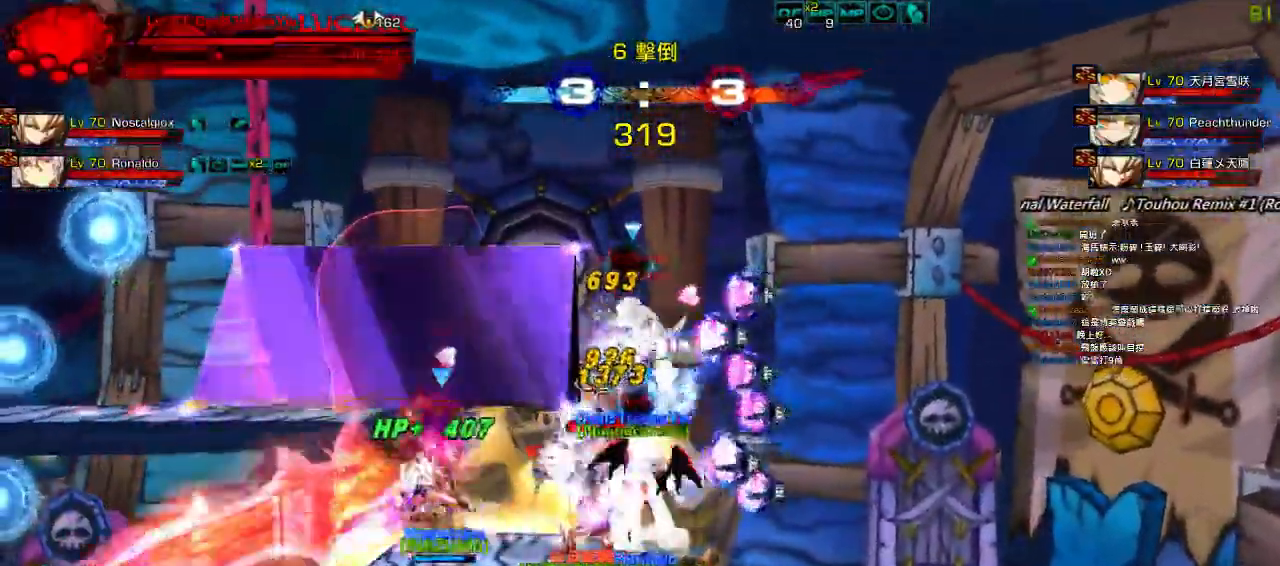
{"keys": ["left", "right", "up"]}
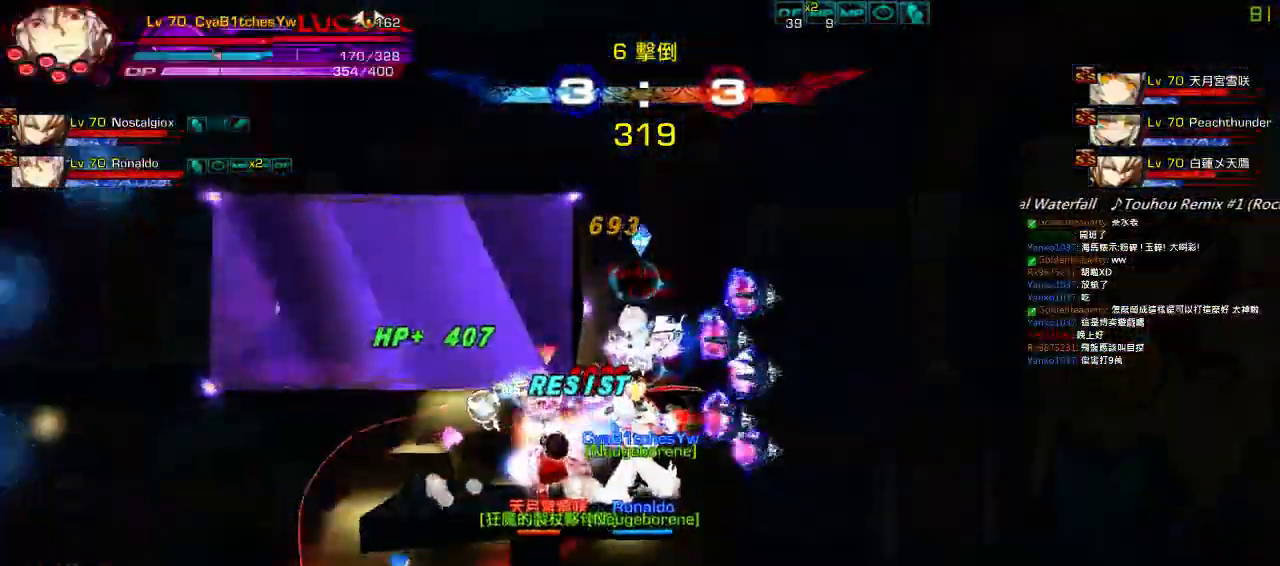
{"keys": ["a", "left"], "events": [[17, "left", "up"], [33, "right", "up"], [33, "up", "up"], [133, "right", "down"], [267, "right", "up"], [300, "left", "down"], [500, "a", "down"]]}
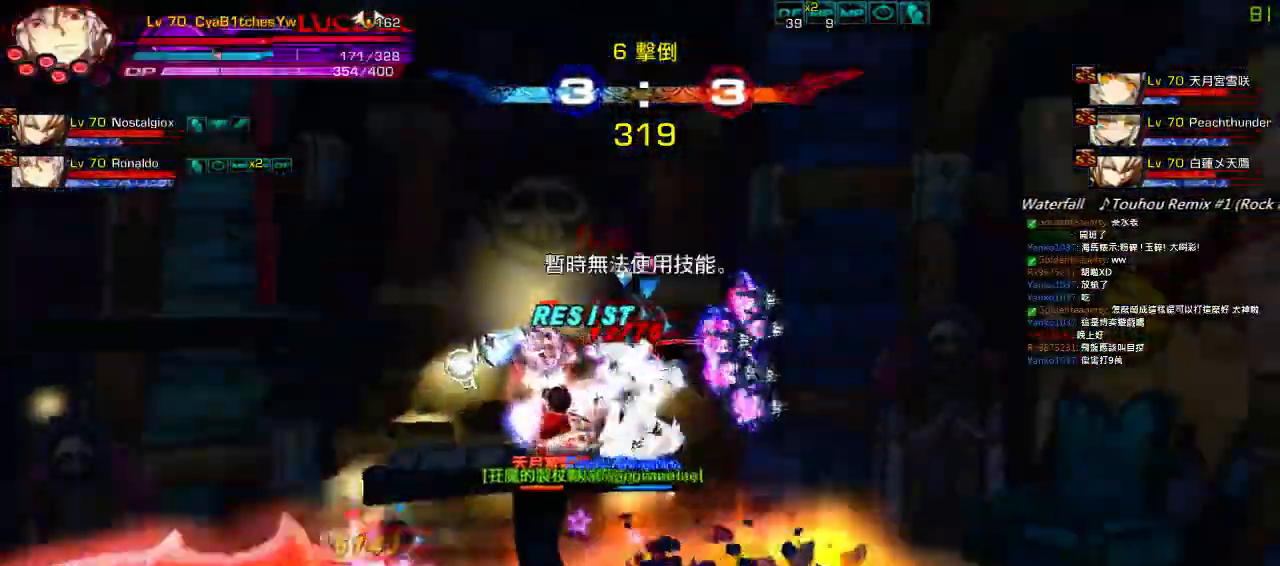
{"keys": ["left"]}
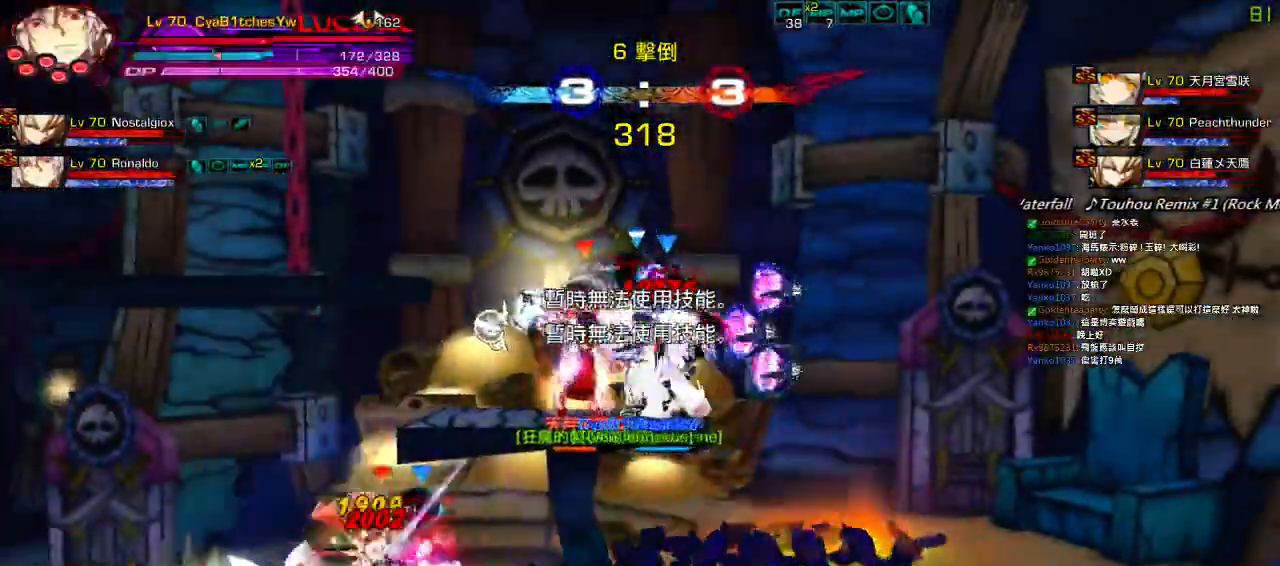
{"keys": ["left"], "events": [[83, "z", "down"], [200, "z", "up"], [267, "left", "up"], [400, "right", "down"], [467, "left", "down"], [467, "right", "up"]]}
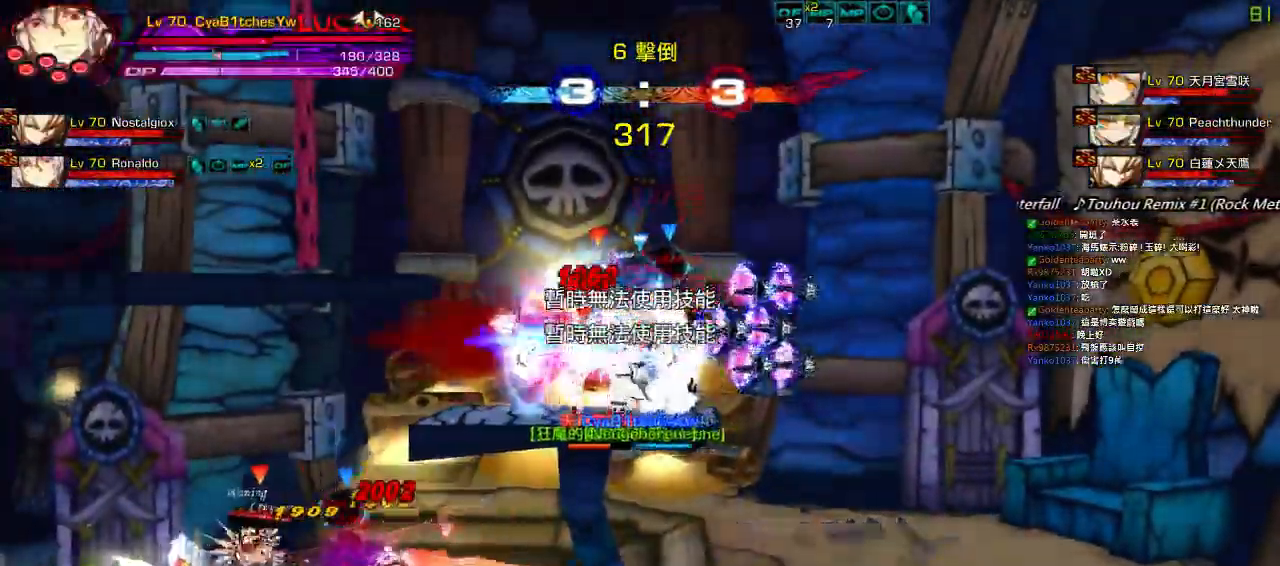
{"keys": ["left"], "events": [[133, "a", "down"], [200, "left", "up"], [200, "right", "down"], [233, "a", "up"], [267, "left", "down"], [300, "right", "up"], [400, "z", "down"], [500, "z", "up"]]}
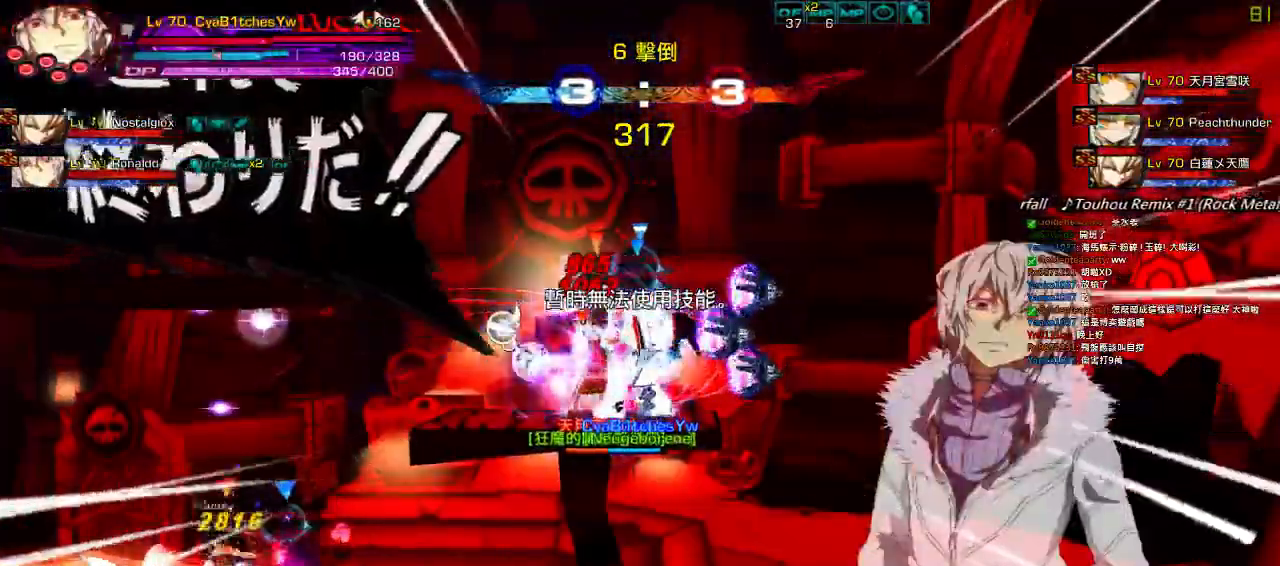
{"keys": ["left"], "events": [[283, "left", "up"], [383, "right", "down"], [450, "left", "down"], [483, "right", "up"]]}
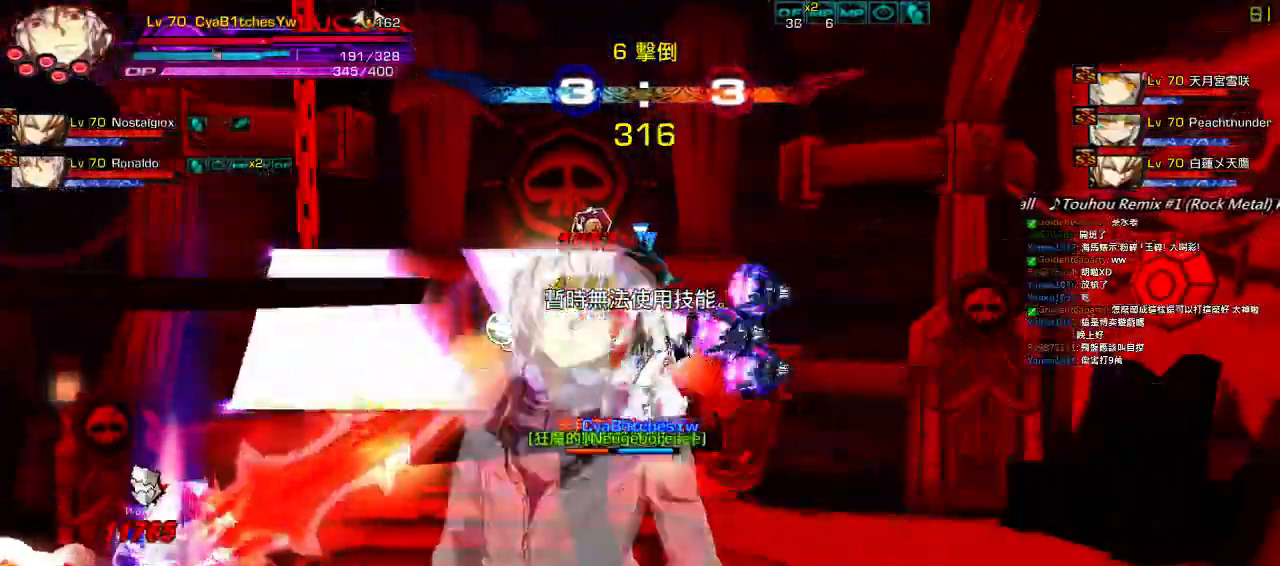
{"keys": ["left"], "events": [[183, "a", "down"], [283, "a", "up"], [383, "a", "down"], [450, "a", "up"]]}
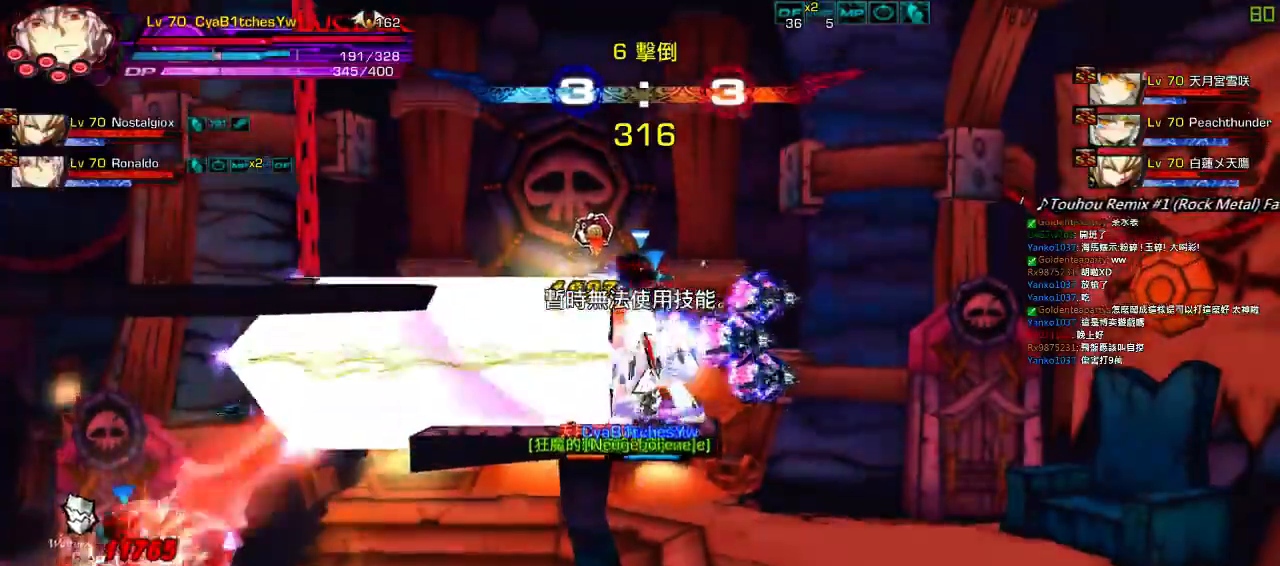
{"keys": ["left"], "events": [[50, "a", "down"], [117, "left", "up"], [117, "right", "down"], [150, "a", "up"], [183, "left", "down"], [217, "right", "up"], [350, "z", "down"], [450, "z", "up"]]}
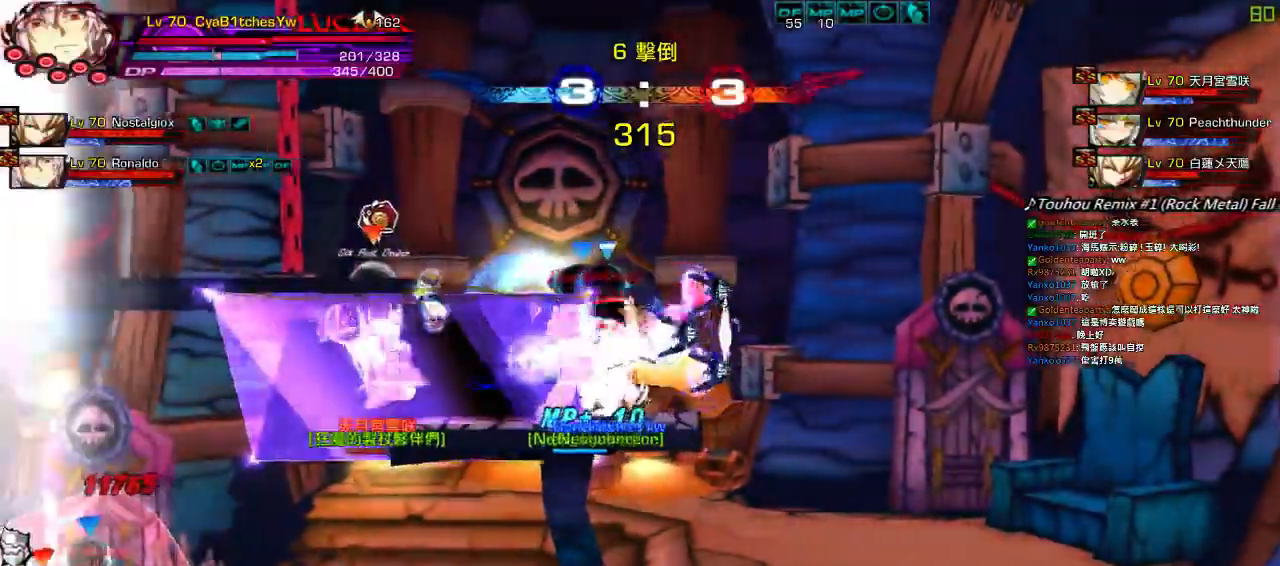
{"keys": ["left"], "events": [[17, "z", "down"], [183, "left", "up"], [183, "z", "up"], [350, "right", "down"], [417, "left", "down"], [483, "right", "up"]]}
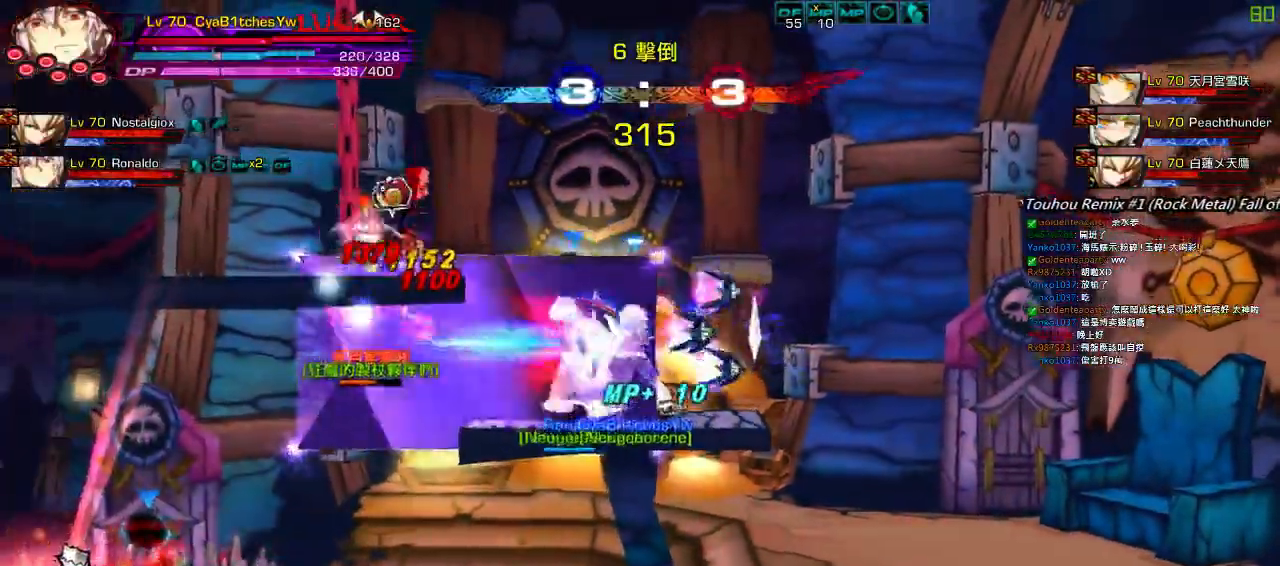
{"keys": ["z"], "events": [[117, "down", "down"], [183, "z", "down"], [317, "down", "up"], [317, "z", "up"], [350, "left", "up"], [483, "z", "down"]]}
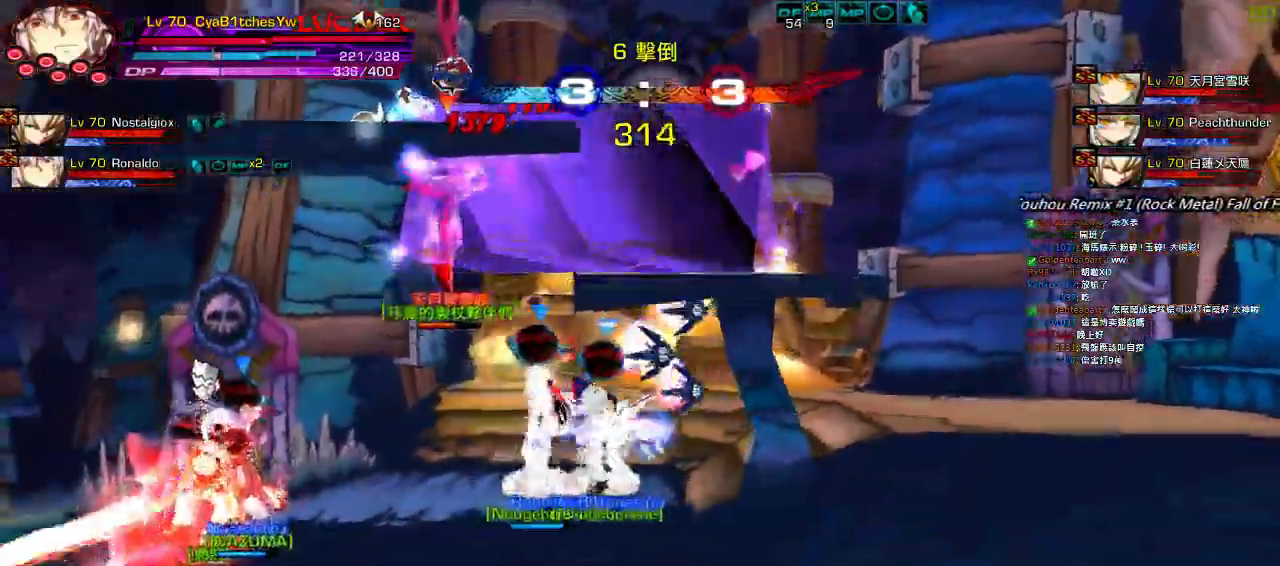
{"keys": [], "events": [[83, "z", "up"], [167, "a", "down"], [233, "a", "up"], [300, "a", "down"], [400, "a", "up"]]}
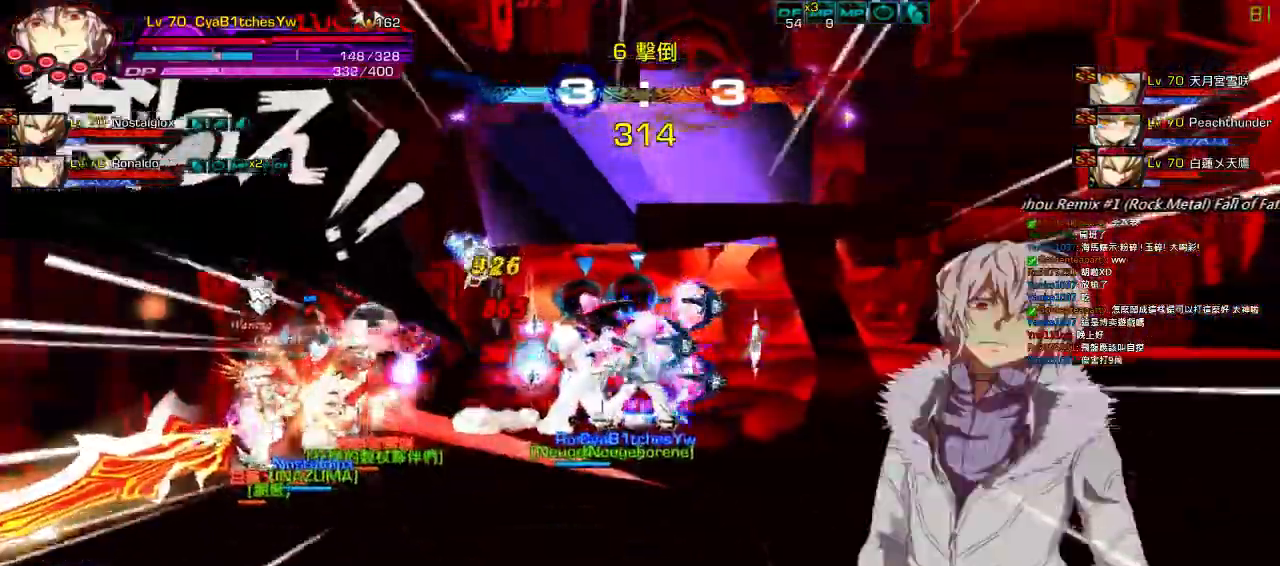
{"keys": [], "events": [[200, "x", "down"], [300, "x", "up"], [400, "x", "down"], [467, "x", "up"]]}
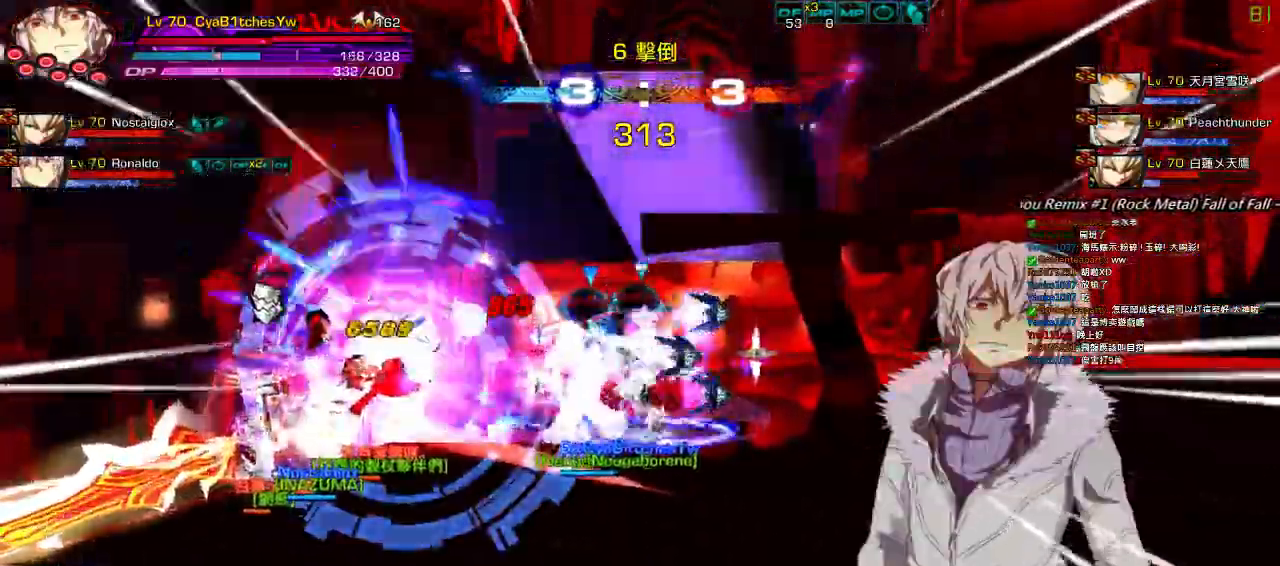
{"keys": ["right"], "events": [[67, "x", "down"], [133, "x", "up"], [467, "right", "down"]]}